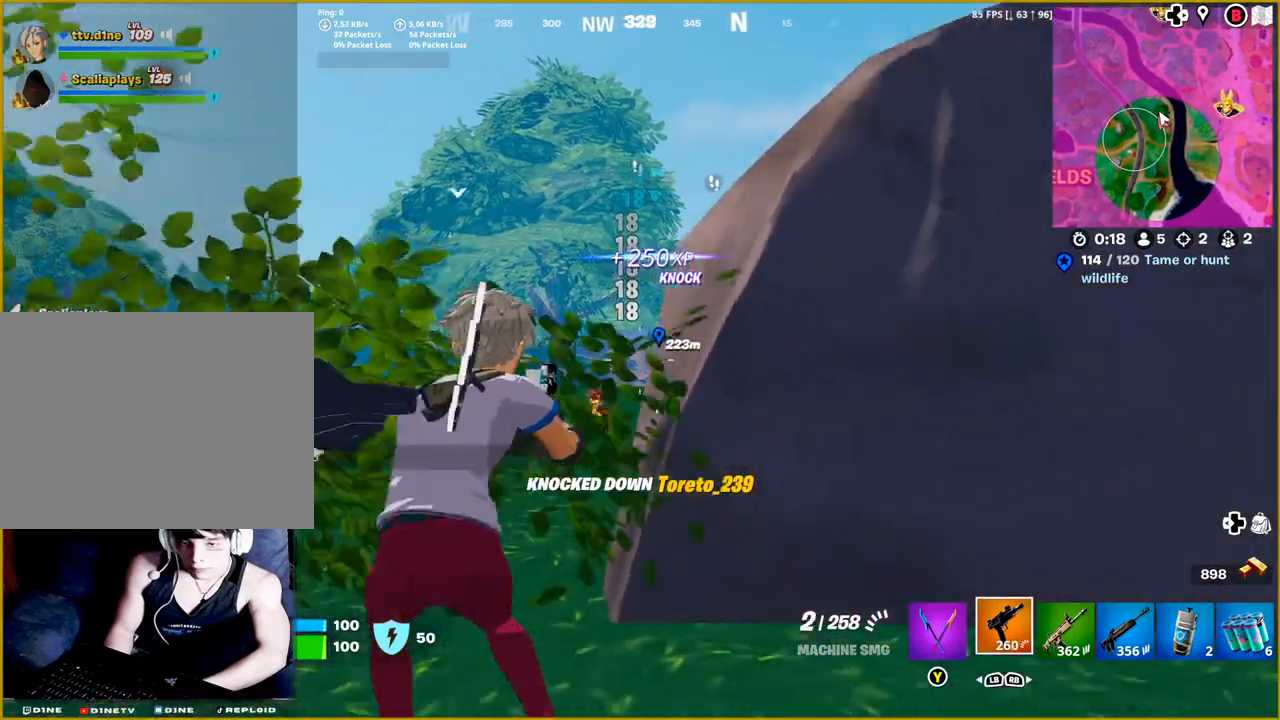
Gameplay with a controller (PlayStation layout); each line is a JSON object with the inputs held at the frame after it. "events" lists button and stick changes between this image and that frame as [ms after this image, input, new state], when the widget could be followed in between.
{"buttons": [], "left_stick": "up-right", "right_stick": "center", "events": [[17, "left_stick", "right"], [233, "right_stick", "center"], [367, "SQUARE", "down"], [417, "left_stick", "up-right"], [500, "SQUARE", "up"]]}
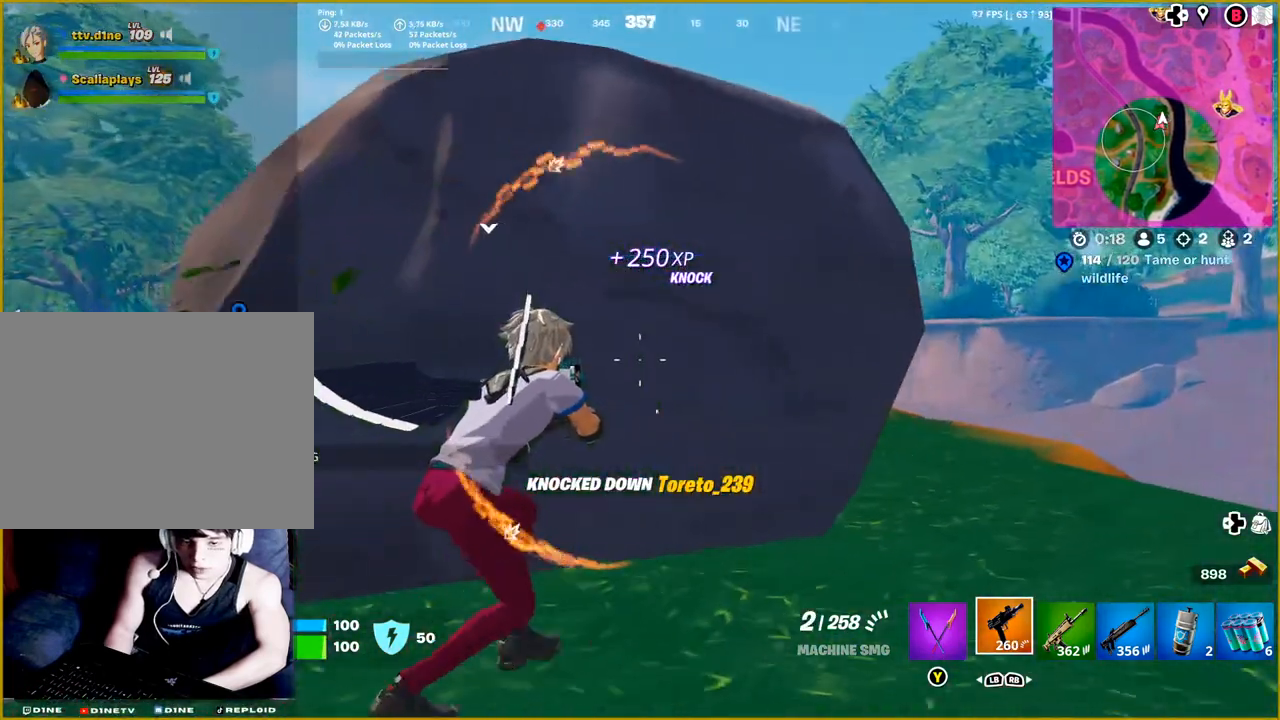
{"buttons": [], "left_stick": "up-right", "right_stick": "left", "events": [[367, "right_stick", "left"]]}
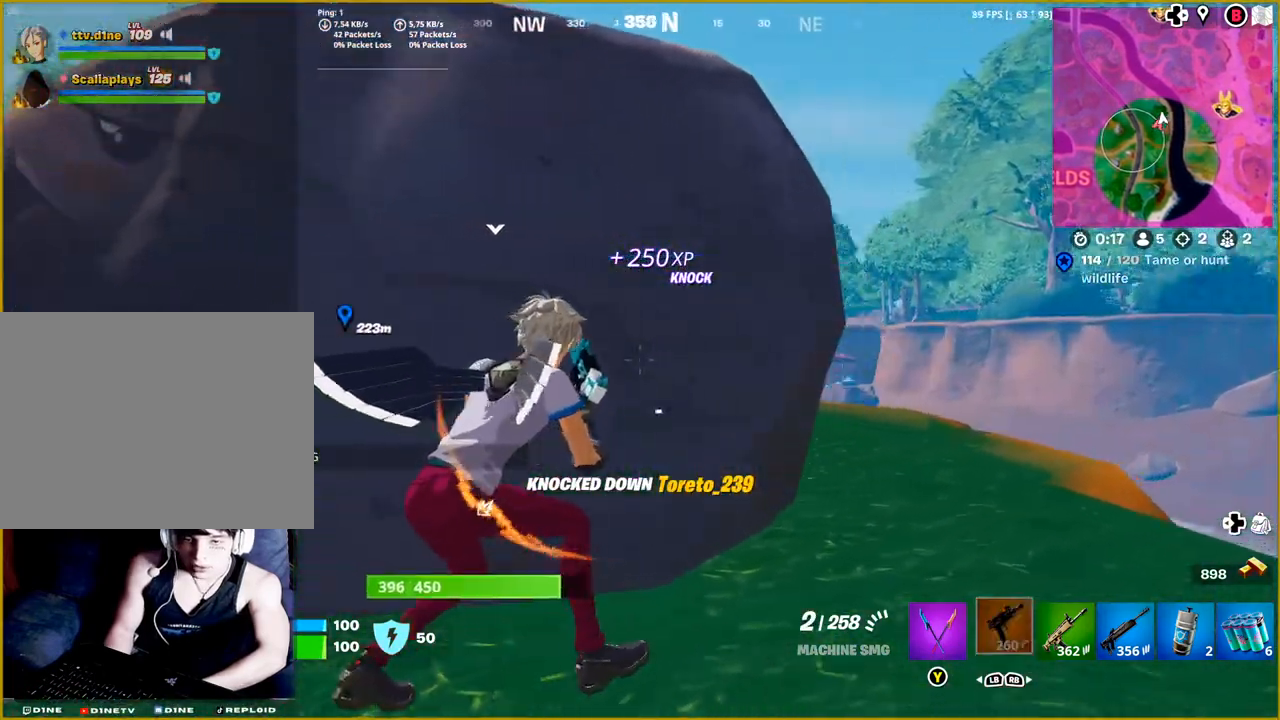
{"buttons": ["R3"], "left_stick": "up-right", "right_stick": "center", "events": [[117, "right_stick", "center"], [367, "right_stick", "left"], [467, "right_stick", "center"], [483, "R3", "down"]]}
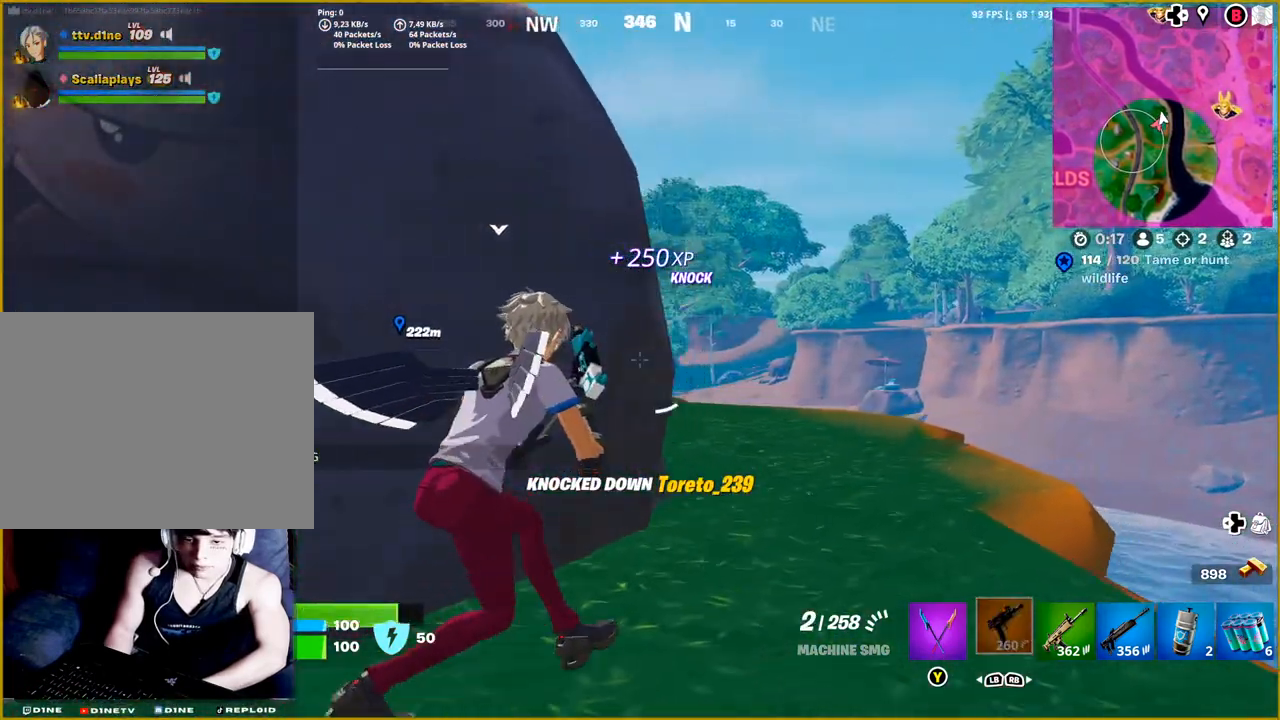
{"buttons": [], "left_stick": "up-right", "right_stick": "down-left", "events": [[133, "R3", "up"], [150, "right_stick", "left"], [367, "right_stick", "down-left"]]}
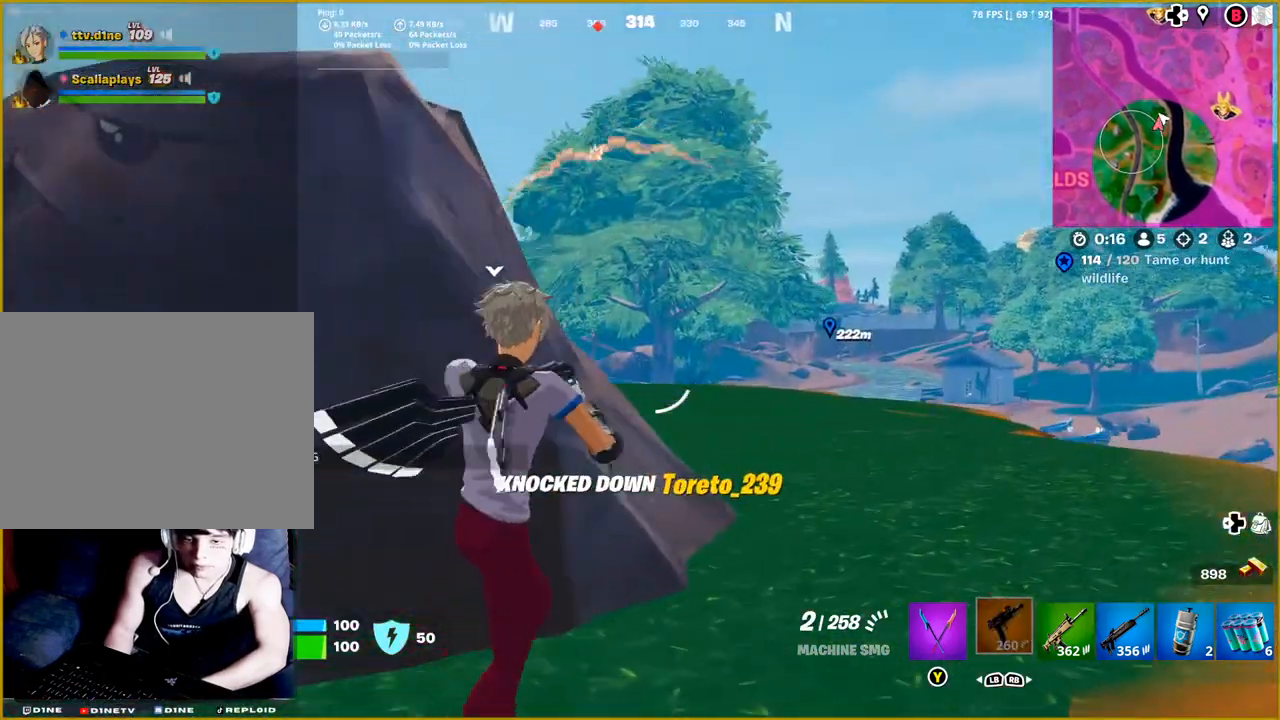
{"buttons": [], "left_stick": "up-right", "right_stick": "left", "events": [[67, "right_stick", "left"]]}
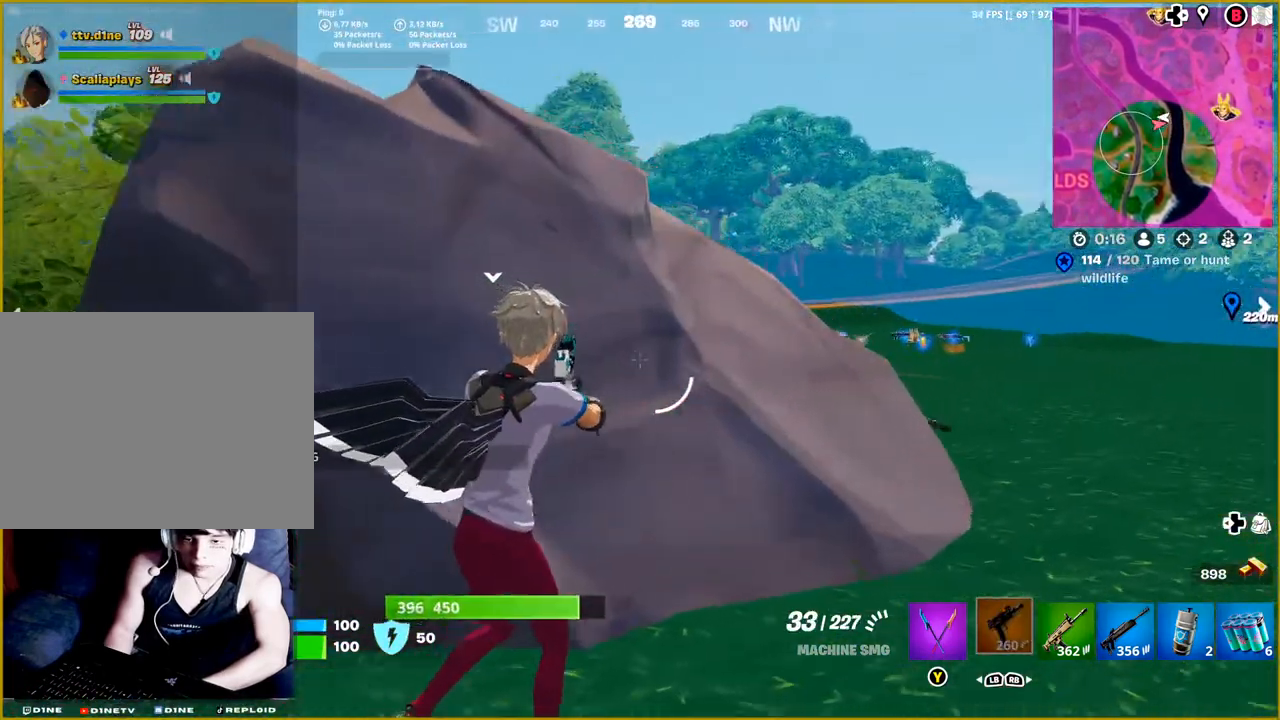
{"buttons": [], "left_stick": "up-right", "right_stick": "center", "events": [[17, "right_stick", "center"]]}
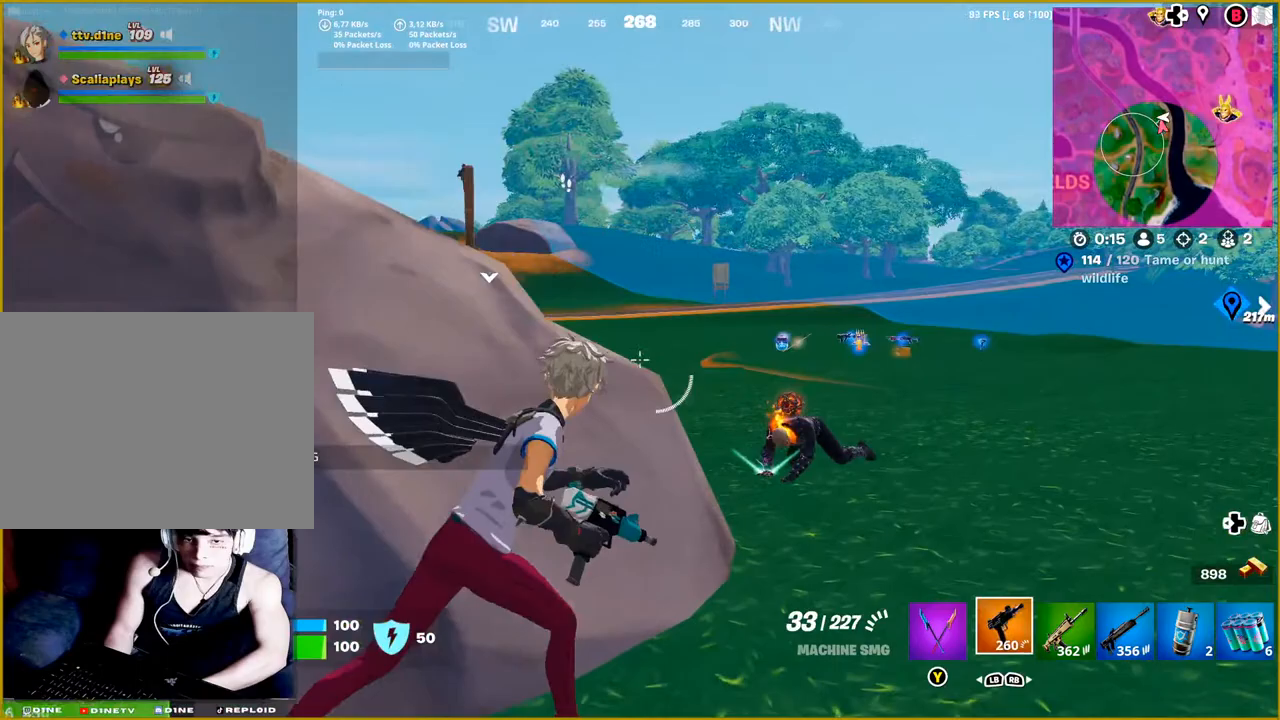
{"buttons": ["R2"], "left_stick": "center", "right_stick": "down-right", "events": [[33, "right_stick", "down-right"], [400, "R2", "down"], [450, "left_stick", "center"]]}
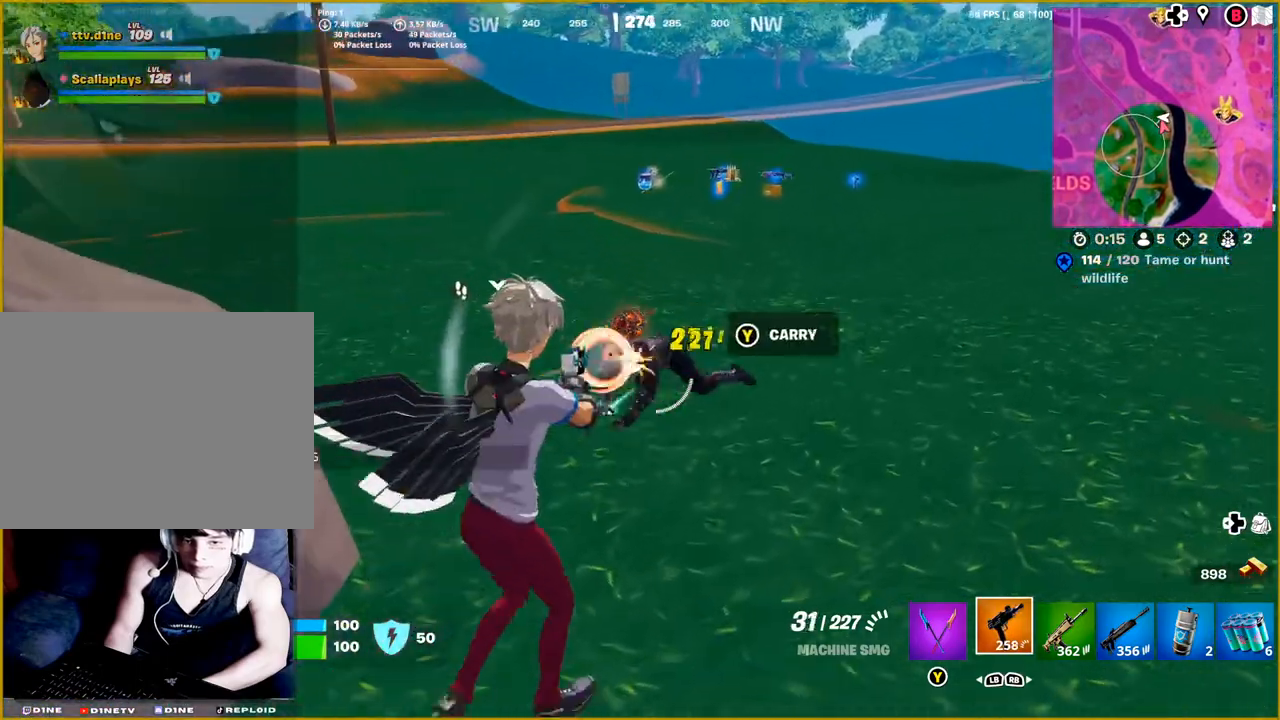
{"buttons": [], "left_stick": "up-right", "right_stick": "left", "events": [[83, "right_stick", "center"], [283, "left_stick", "up-right"], [300, "right_stick", "down-right"], [433, "R2", "up"], [467, "right_stick", "left"]]}
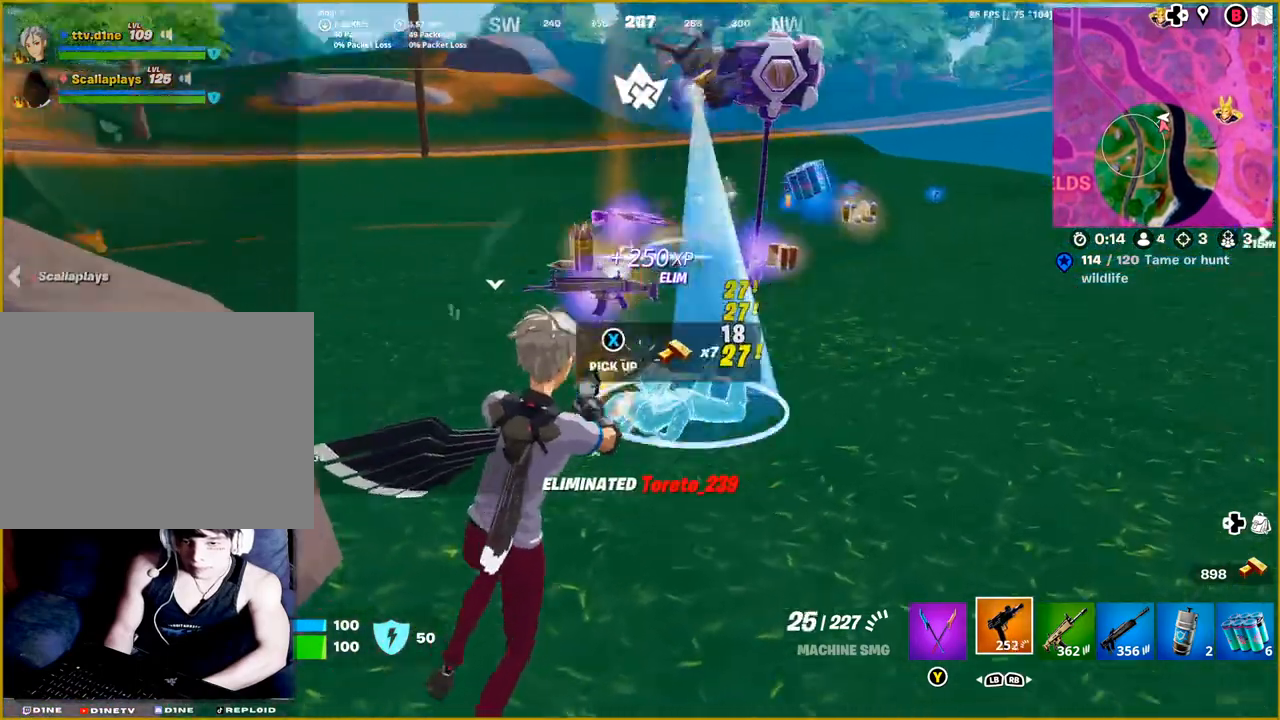
{"buttons": [], "left_stick": "down-right", "right_stick": "center", "events": [[117, "left_stick", "right"], [417, "left_stick", "down-right"], [483, "right_stick", "center"]]}
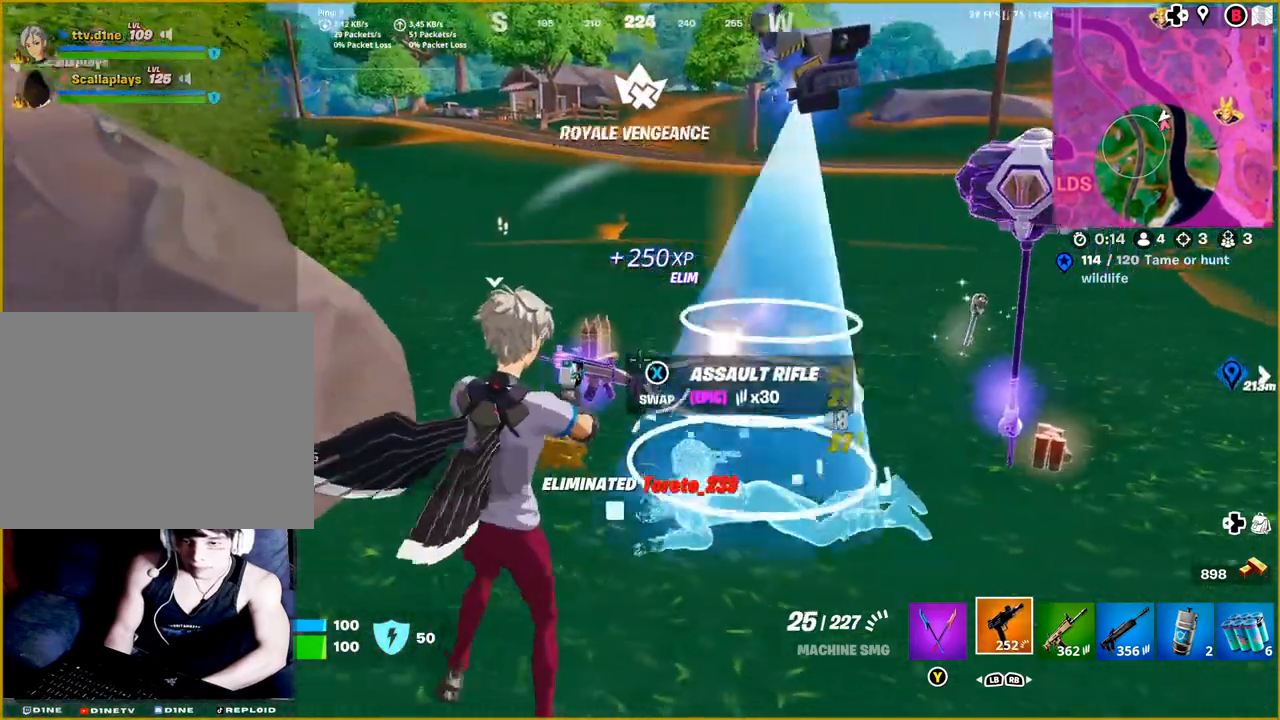
{"buttons": ["SQUARE"], "left_stick": "down-right", "right_stick": "center", "events": [[500, "SQUARE", "down"]]}
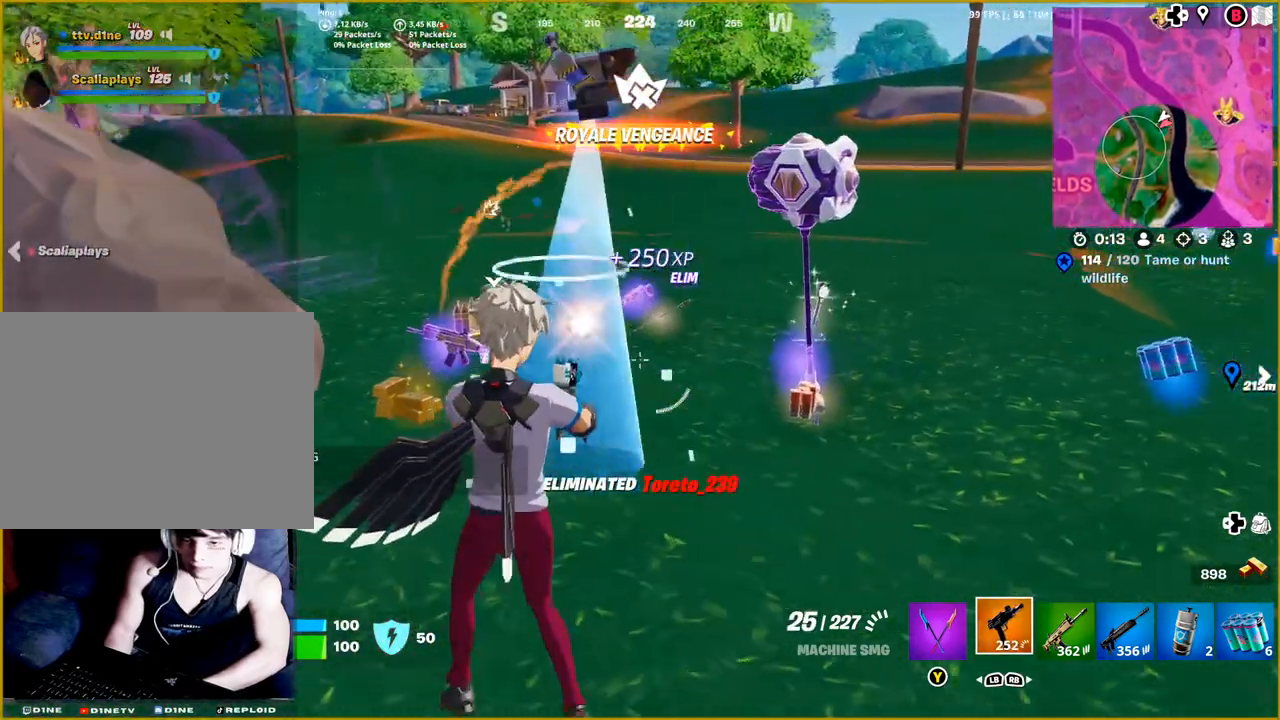
{"buttons": [], "left_stick": "right", "right_stick": "left", "events": [[117, "SQUARE", "up"], [117, "left_stick", "right"], [317, "right_stick", "left"]]}
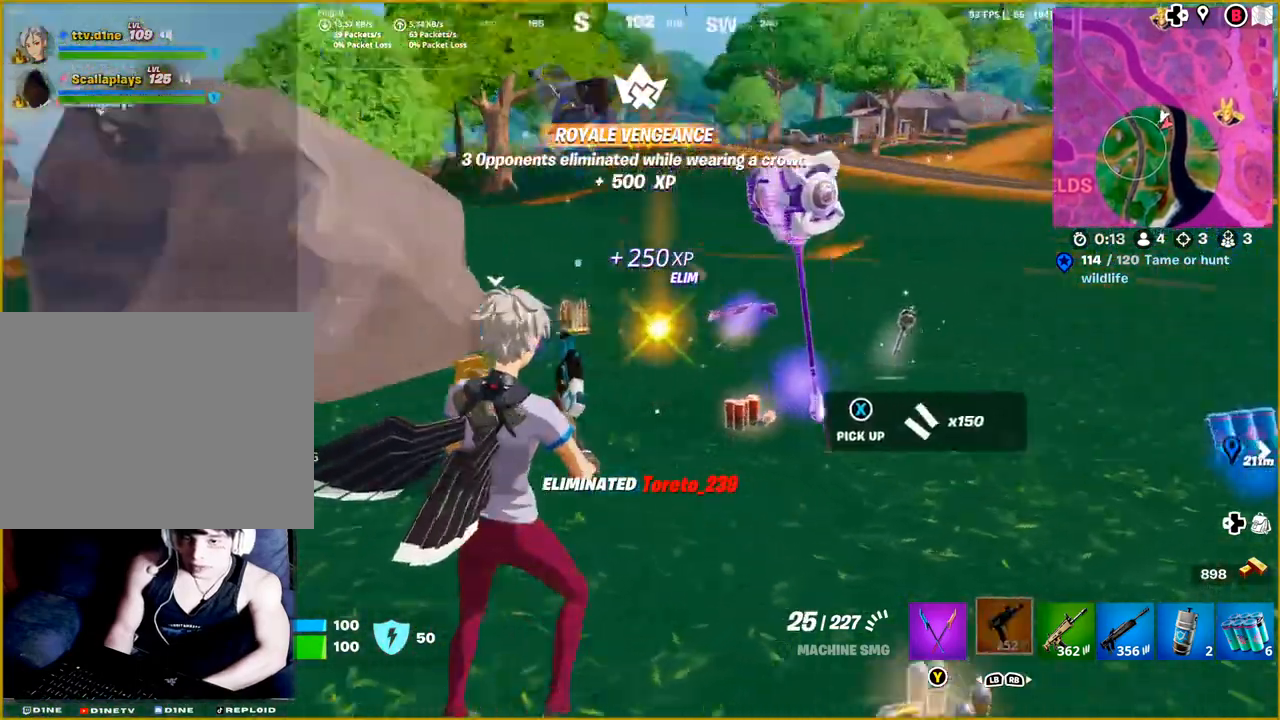
{"buttons": [], "left_stick": "right", "right_stick": "left", "events": []}
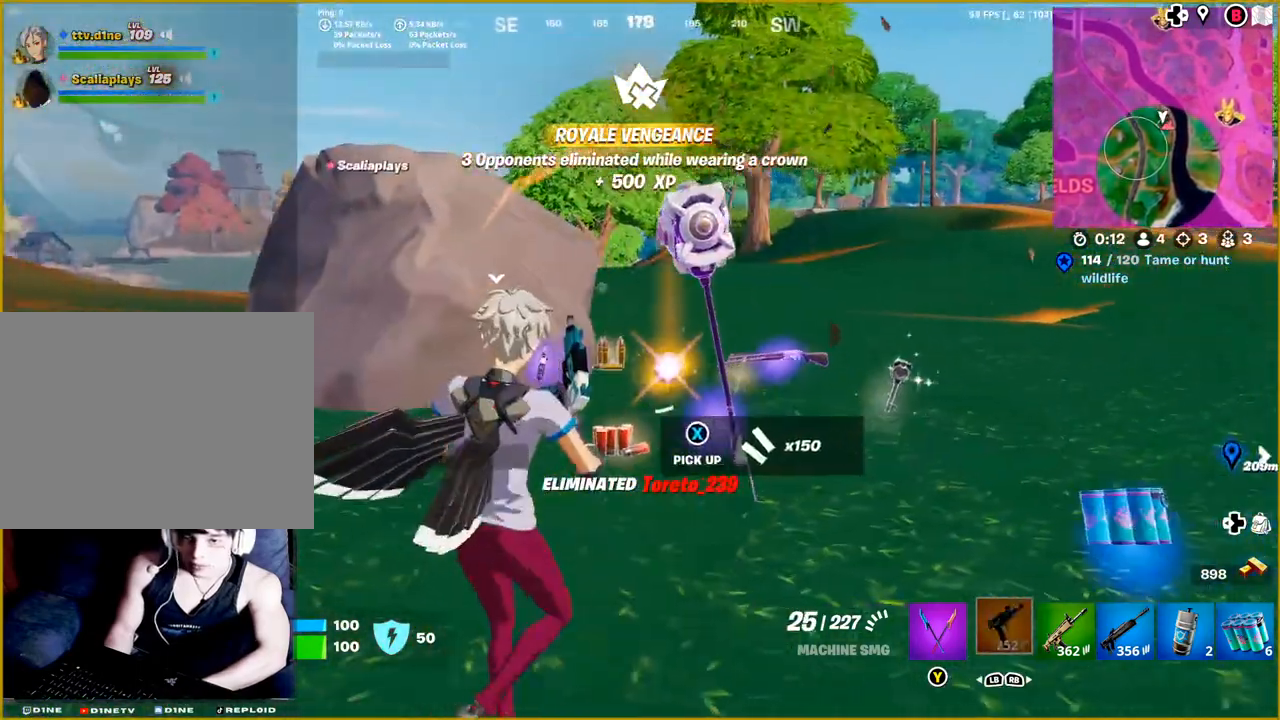
{"buttons": [], "left_stick": "right", "right_stick": "left", "events": []}
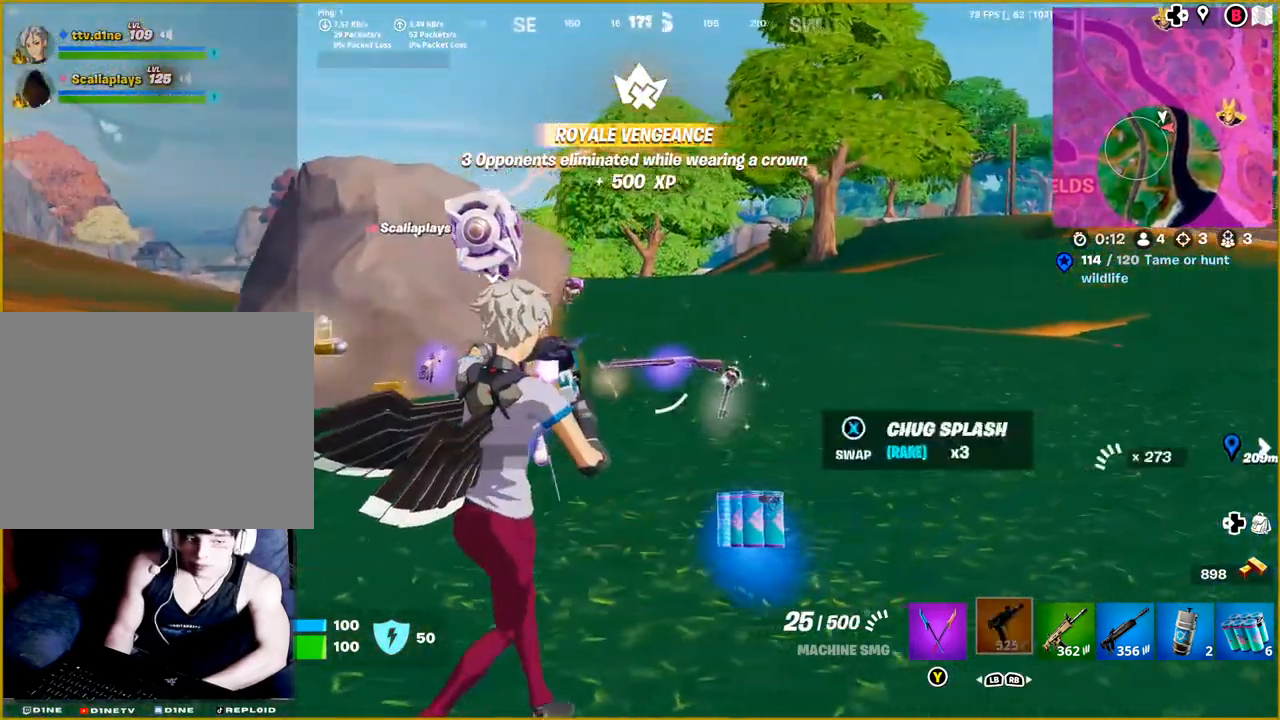
{"buttons": [], "left_stick": "up-right", "right_stick": "down-left", "events": [[83, "left_stick", "up-right"], [183, "R1", "down"], [300, "right_stick", "down-left"], [317, "R1", "up"]]}
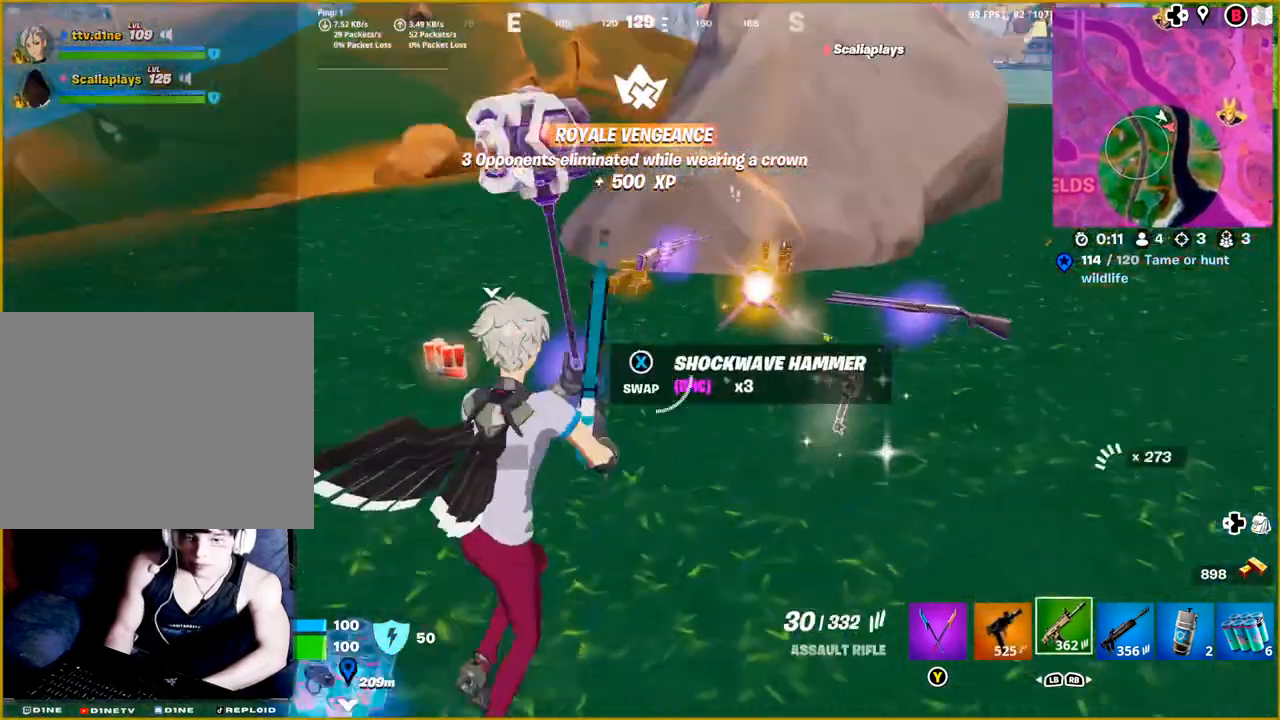
{"buttons": [], "left_stick": "center", "right_stick": "center", "events": [[200, "right_stick", "center"], [367, "left_stick", "center"], [383, "SQUARE", "down"], [483, "SQUARE", "up"]]}
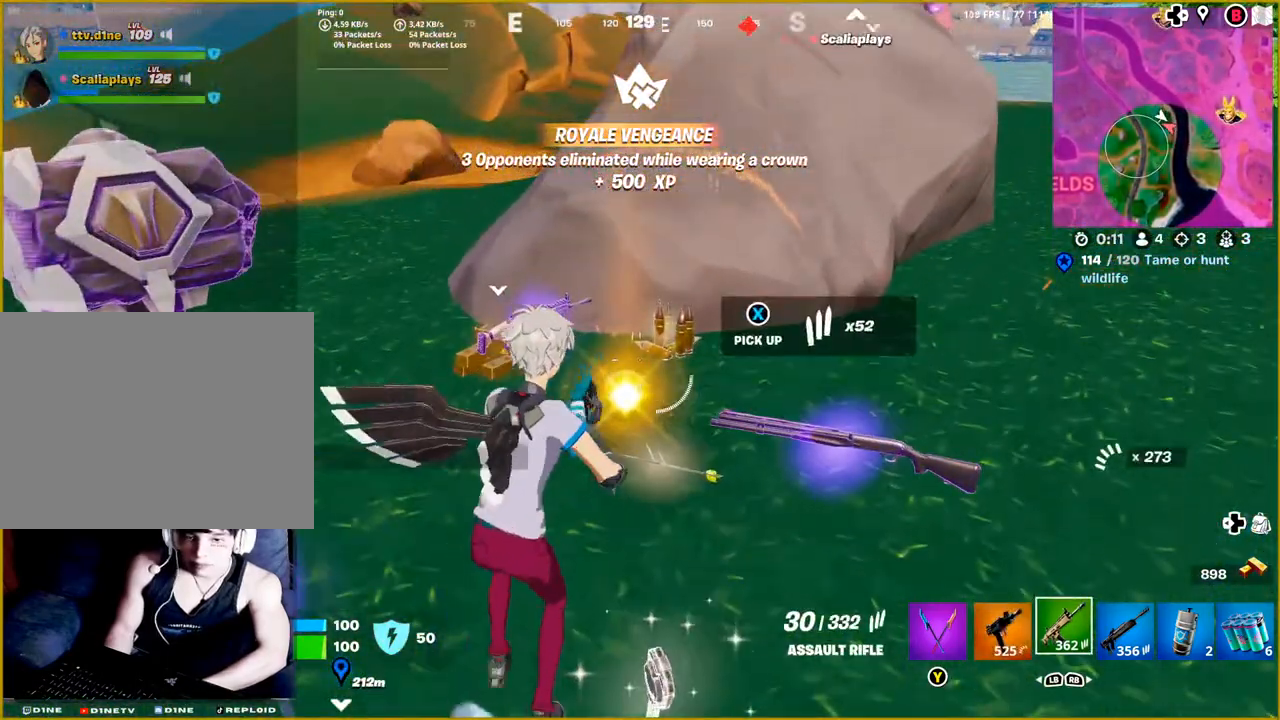
{"buttons": [], "left_stick": "center", "right_stick": "left", "events": [[100, "left_stick", "down-right"], [300, "left_stick", "down"], [317, "right_stick", "left"], [483, "left_stick", "center"]]}
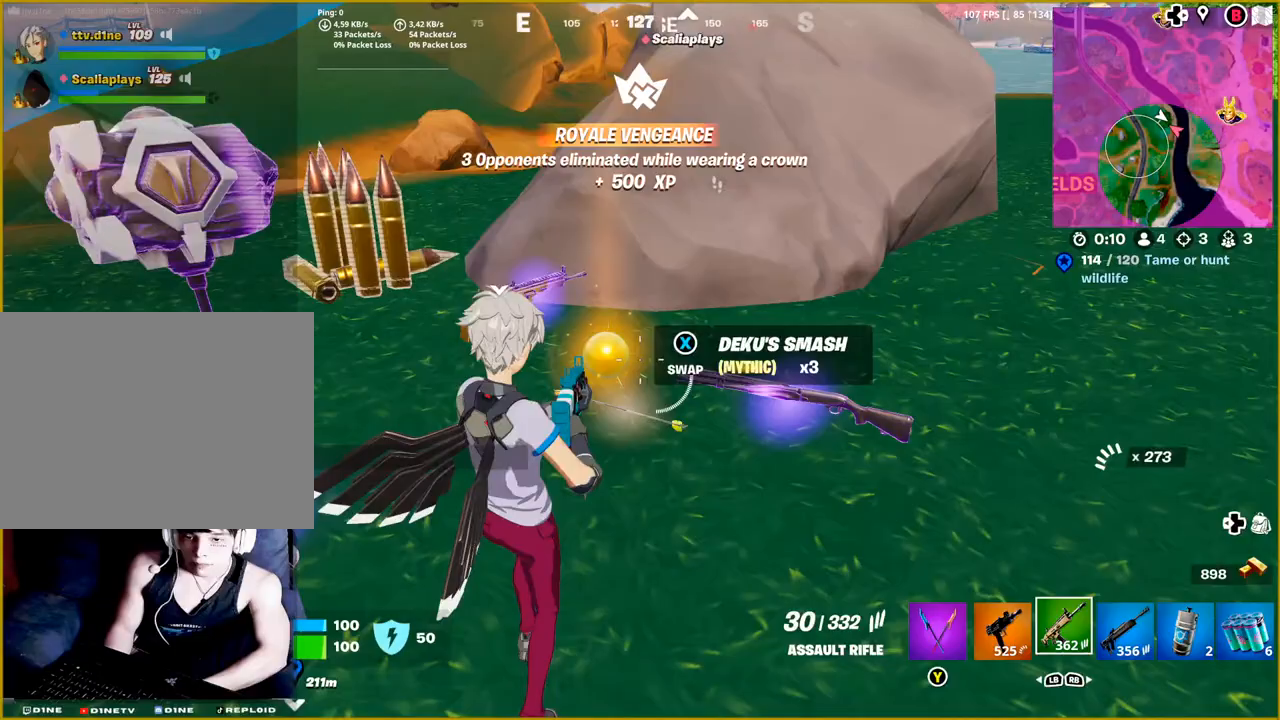
{"buttons": [], "left_stick": "right", "right_stick": "center", "events": [[67, "left_stick", "up"], [133, "right_stick", "center"], [283, "SQUARE", "down"], [317, "left_stick", "center"], [400, "SQUARE", "up"], [500, "left_stick", "right"]]}
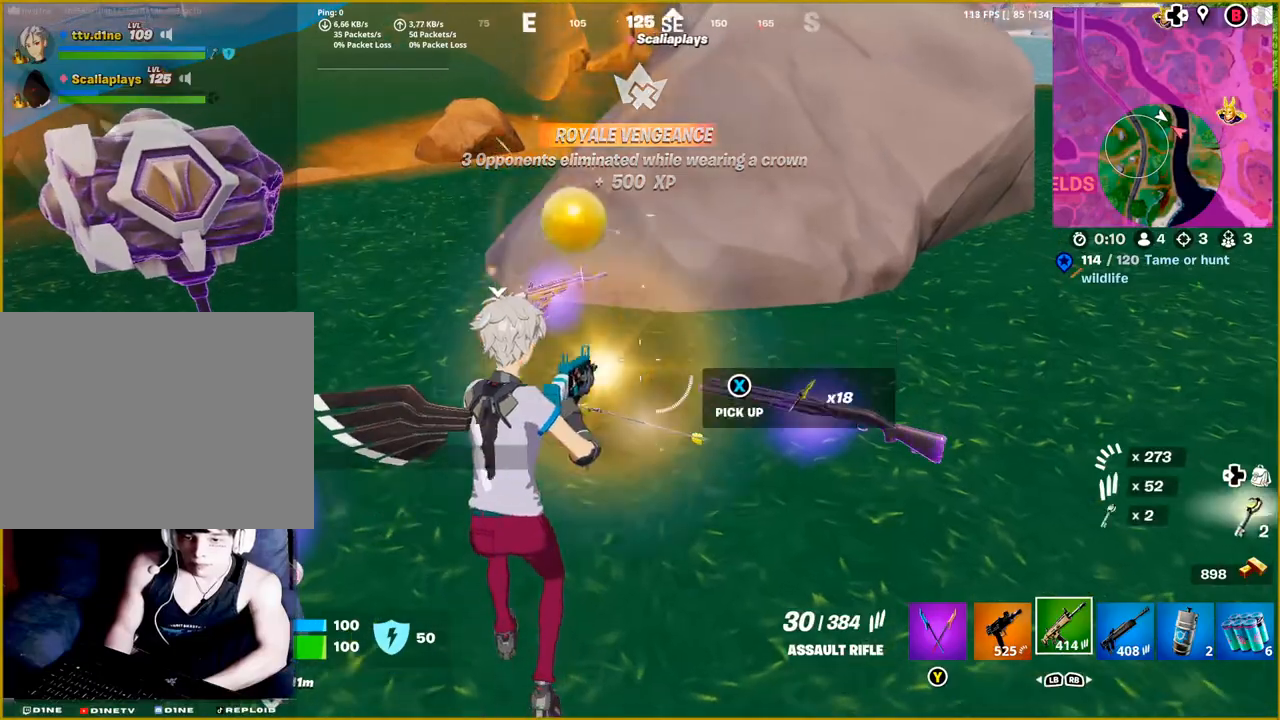
{"buttons": [], "left_stick": "right", "right_stick": "center", "events": [[167, "right_stick", "up-right"], [333, "right_stick", "center"]]}
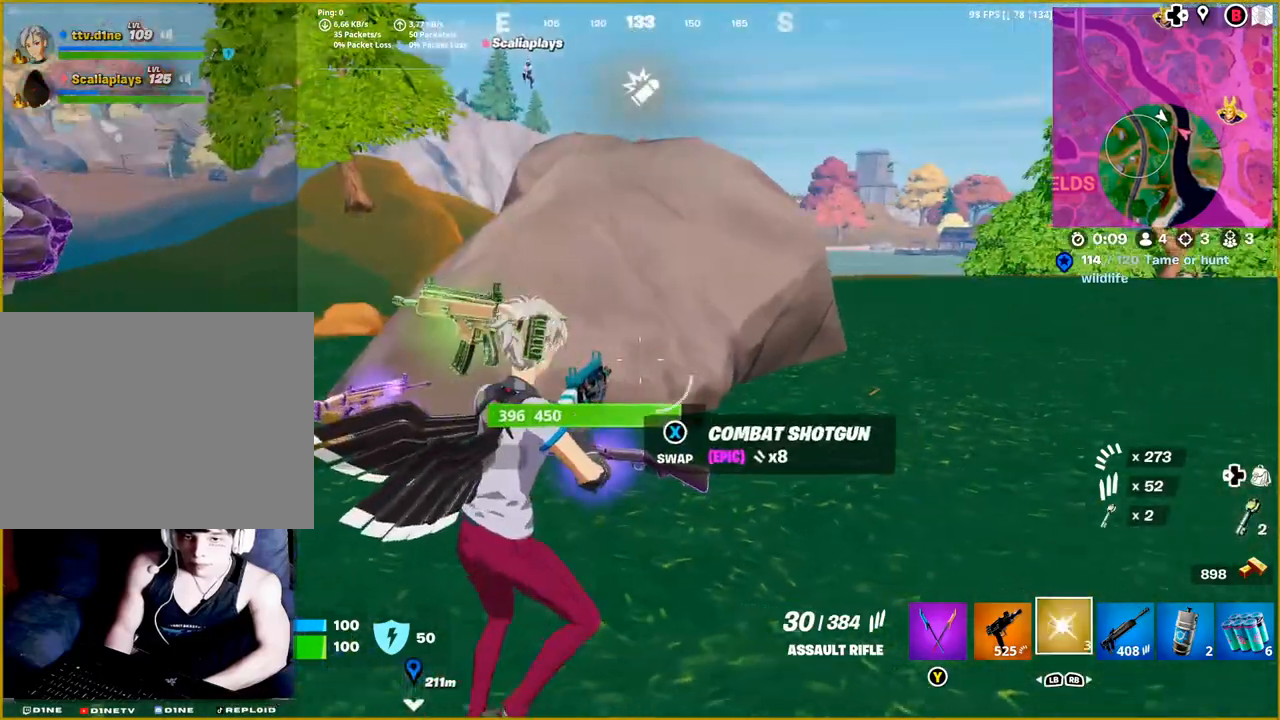
{"buttons": [], "left_stick": "up-right", "right_stick": "center", "events": [[100, "left_stick", "up-right"]]}
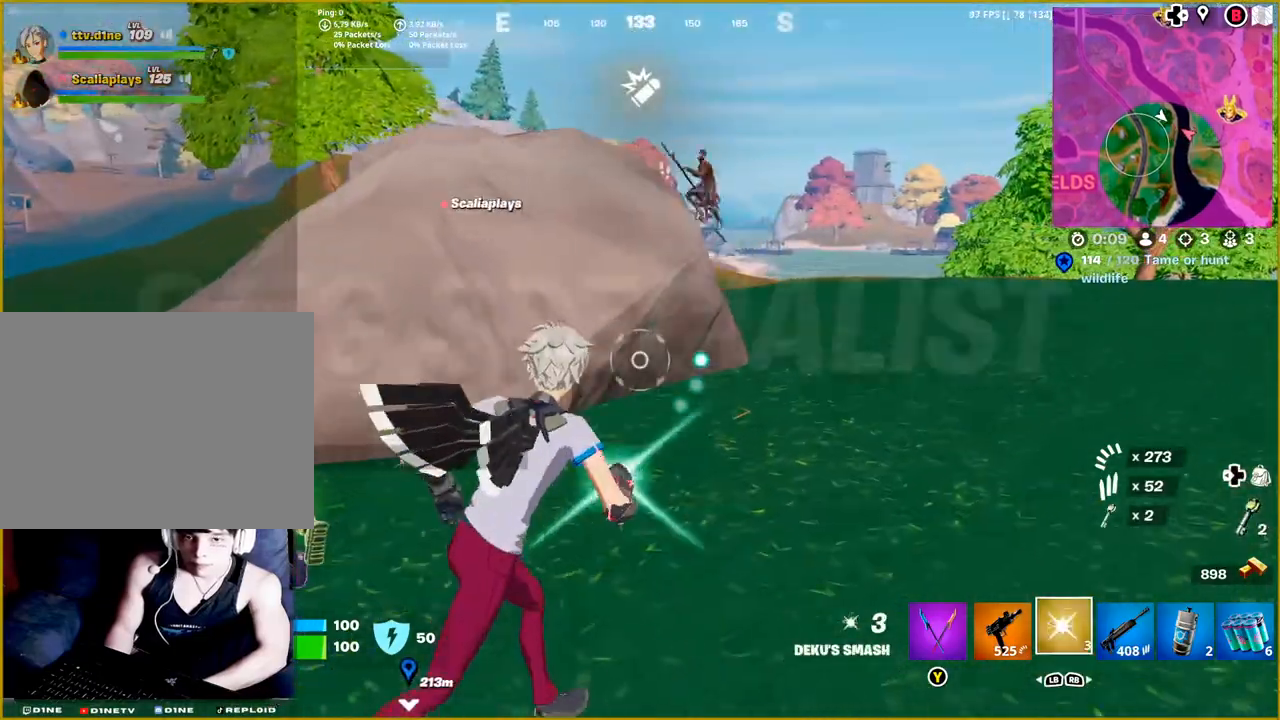
{"buttons": [], "left_stick": "up-right", "right_stick": "left", "events": [[350, "right_stick", "left"]]}
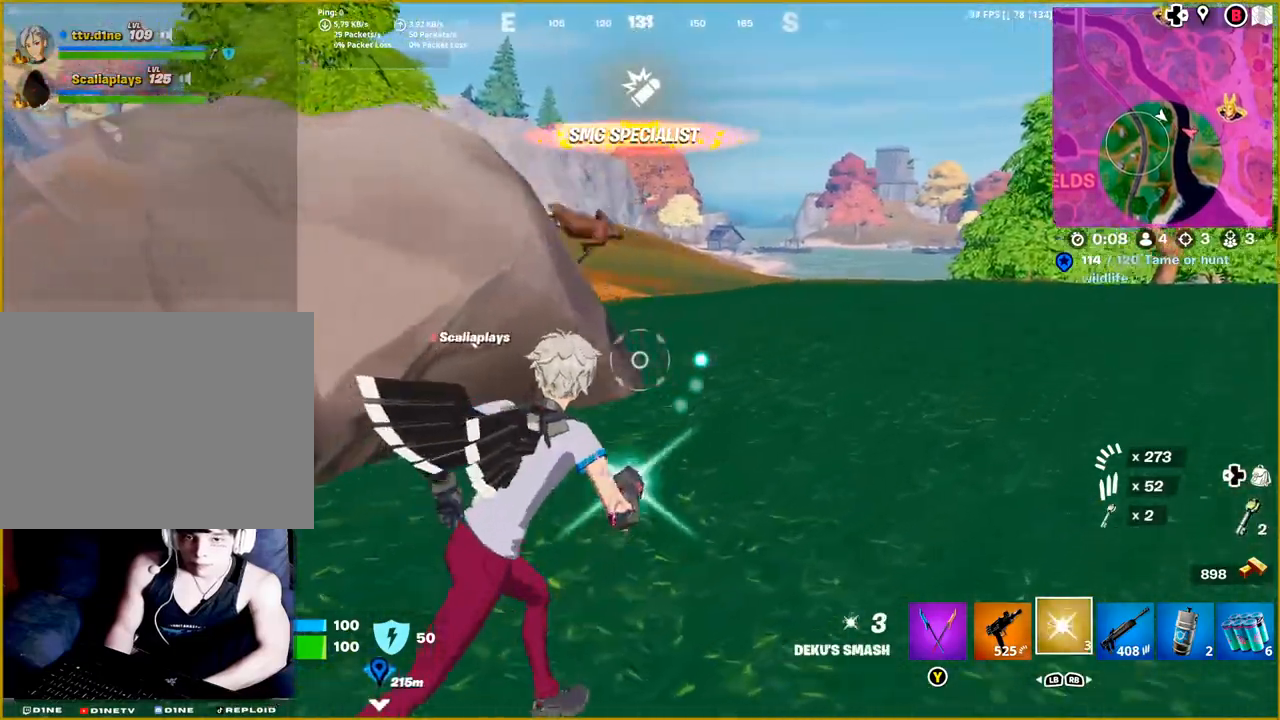
{"buttons": ["R2"], "left_stick": "center", "right_stick": "up", "events": [[150, "R2", "down"], [433, "right_stick", "up"], [500, "left_stick", "center"]]}
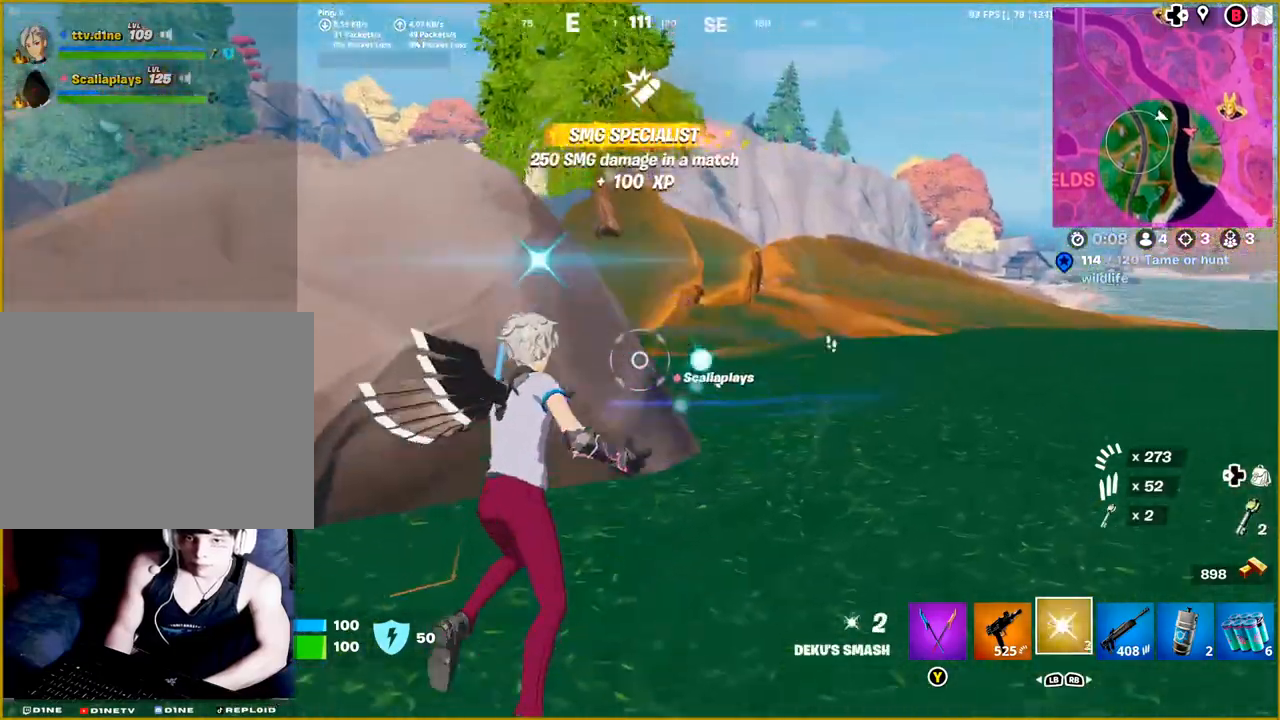
{"buttons": ["R2"], "left_stick": "center", "right_stick": "right", "events": [[83, "right_stick", "up-right"], [400, "right_stick", "right"]]}
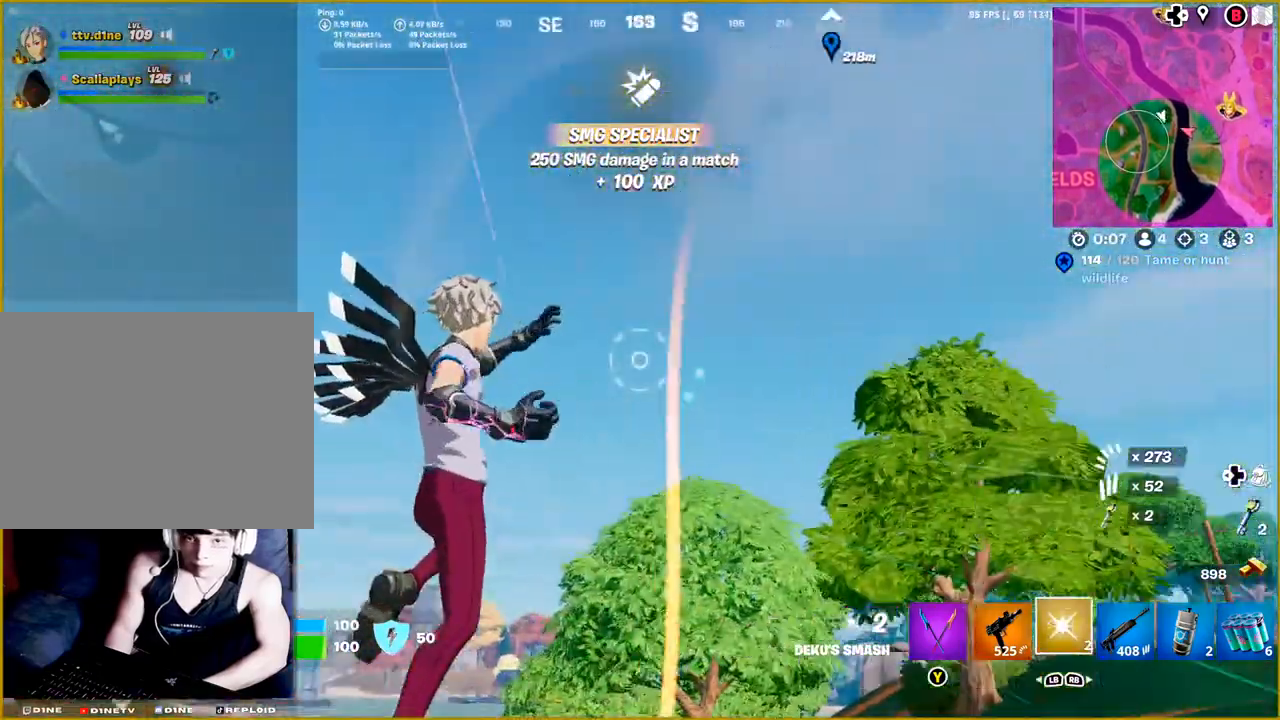
{"buttons": ["R2"], "left_stick": "center", "right_stick": "down-right", "events": [[467, "right_stick", "down-right"]]}
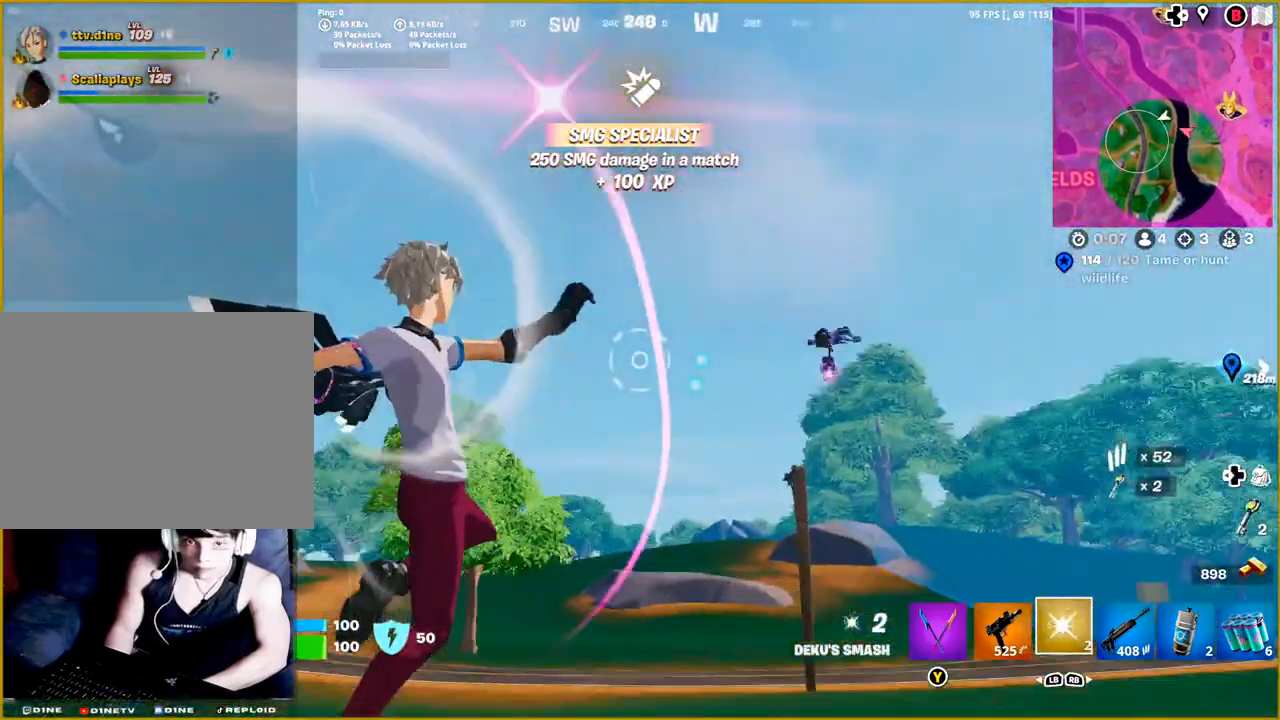
{"buttons": ["R2"], "left_stick": "center", "right_stick": "left", "events": [[250, "right_stick", "center"], [383, "right_stick", "left"]]}
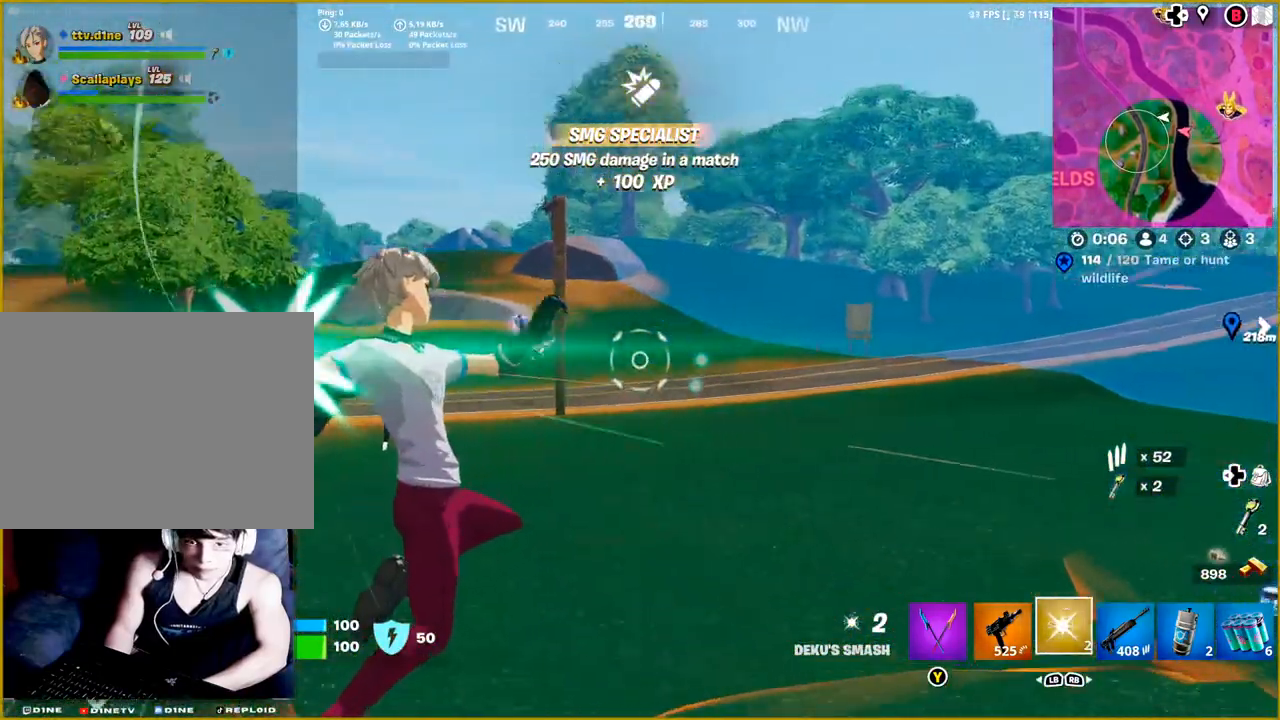
{"buttons": ["R2"], "left_stick": "center", "right_stick": "down-left", "events": [[300, "right_stick", "down-left"]]}
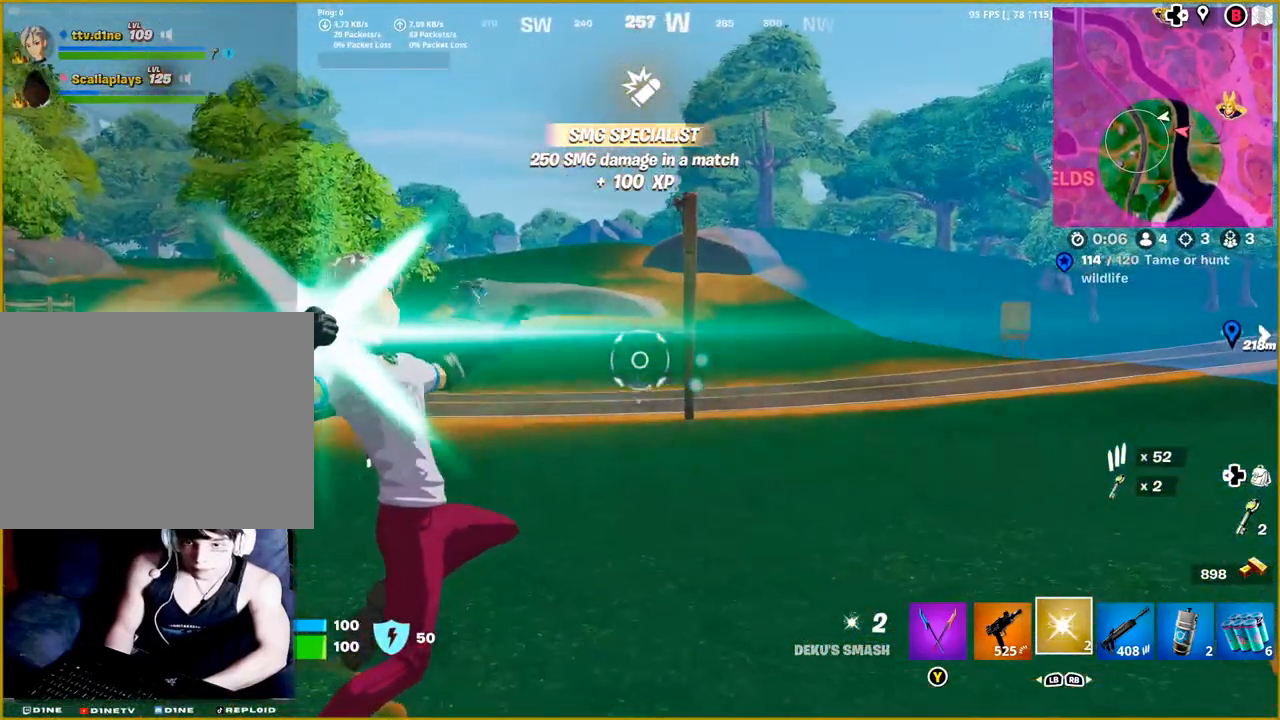
{"buttons": ["R2"], "left_stick": "center", "right_stick": "left", "events": [[133, "right_stick", "left"]]}
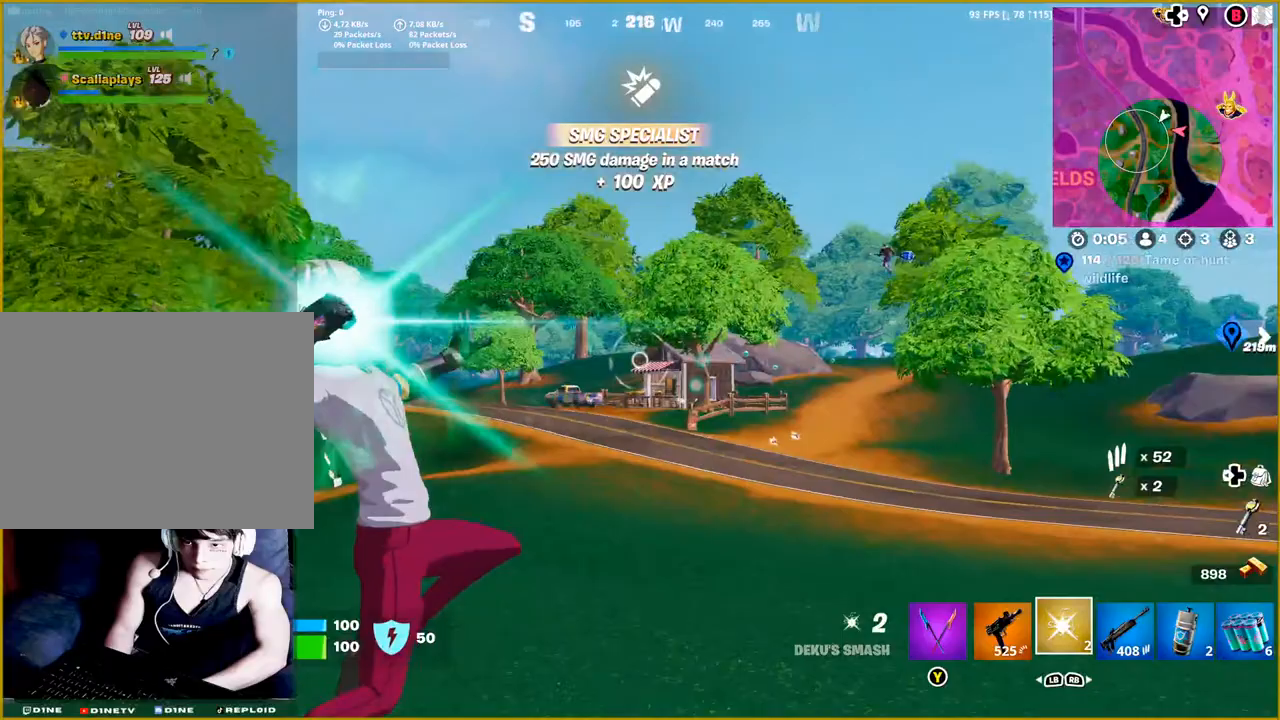
{"buttons": ["R2"], "left_stick": "center", "right_stick": "left", "events": [[33, "right_stick", "center"], [133, "right_stick", "down-right"], [200, "right_stick", "right"], [383, "right_stick", "center"], [433, "right_stick", "left"]]}
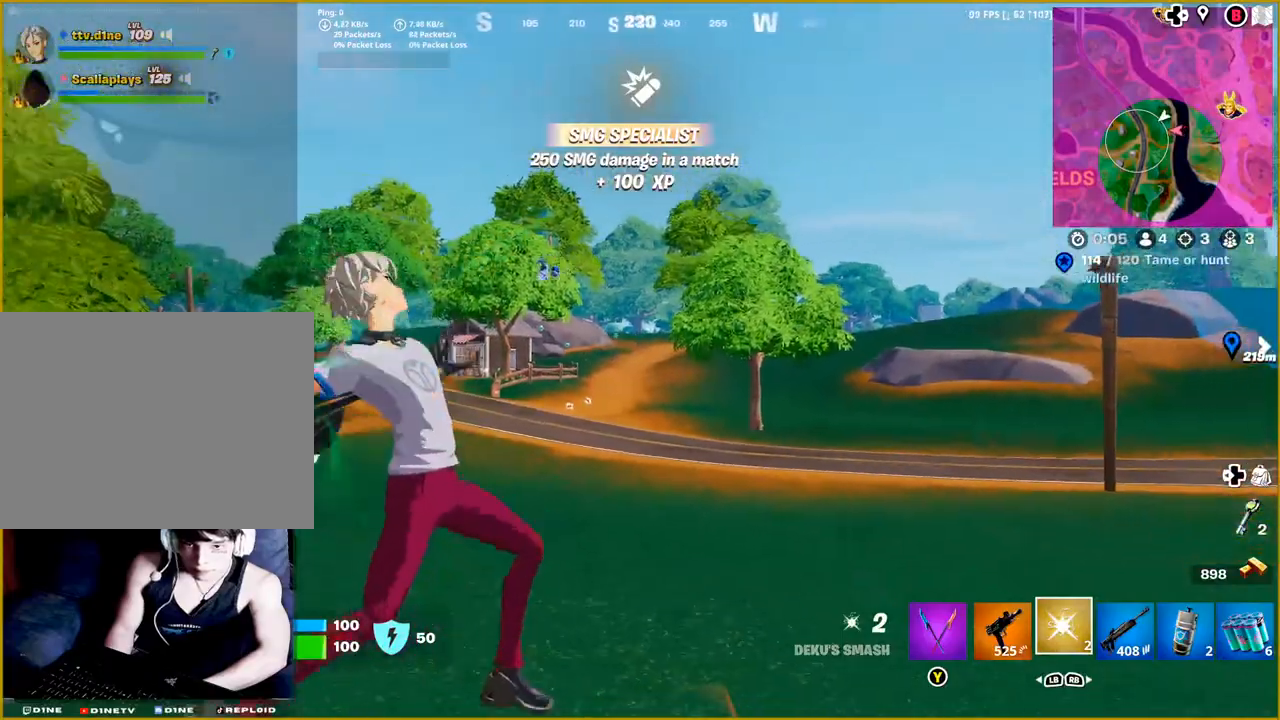
{"buttons": ["R2"], "left_stick": "center", "right_stick": "right", "events": [[300, "right_stick", "center"], [417, "right_stick", "right"]]}